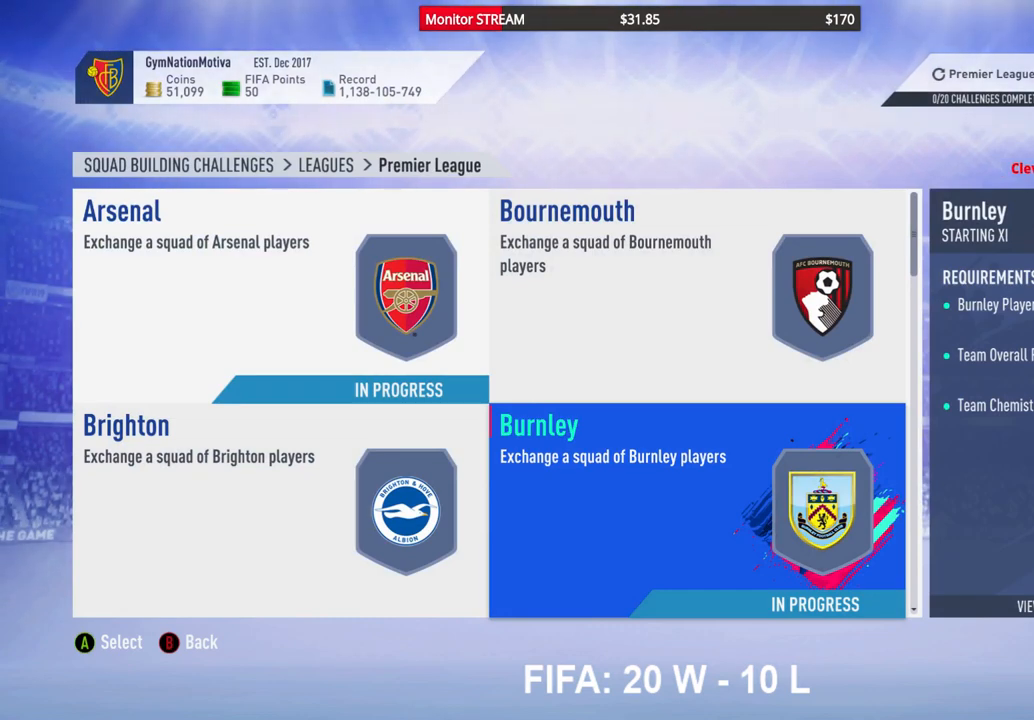
Gameplay with a controller (Xbox layout); each line is a JSON object with the inputs held at the frame after it. "events" lists button and stick changes between this image and that frame as [ms after this image, input, new state], when the widget could be followed in between. Not read: L3 R3 Y.
{"buttons": ["DPAD_DOWN"], "left_stick": "center", "right_stick": "center", "events": [[450, "DPAD_DOWN", "down"]]}
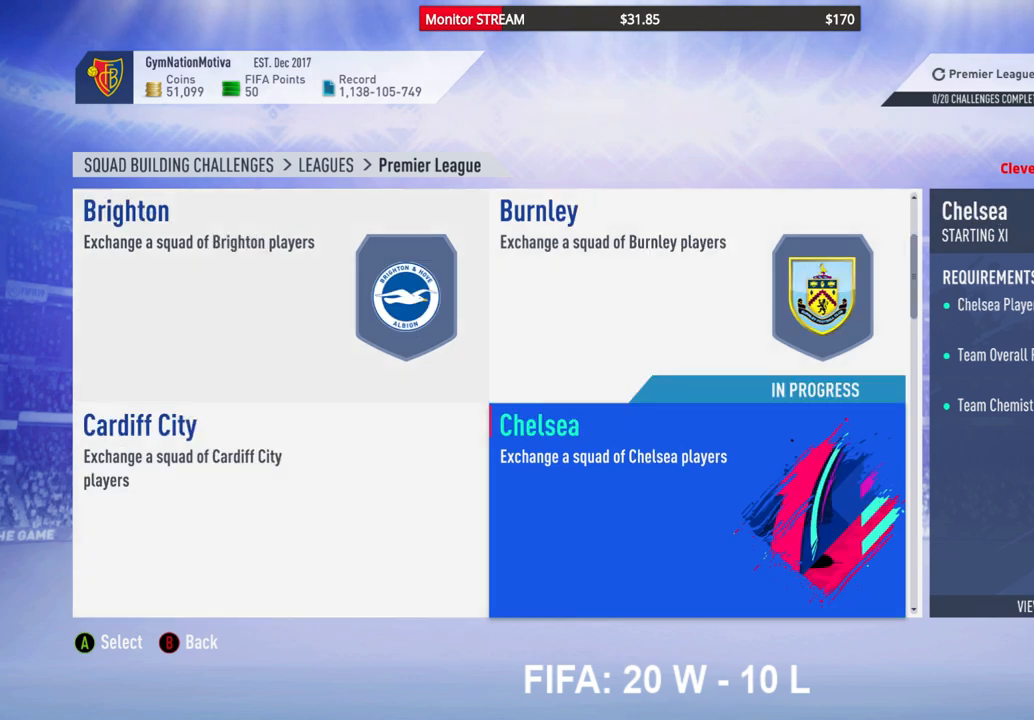
{"buttons": [], "left_stick": "center", "right_stick": "center", "events": [[100, "DPAD_DOWN", "up"]]}
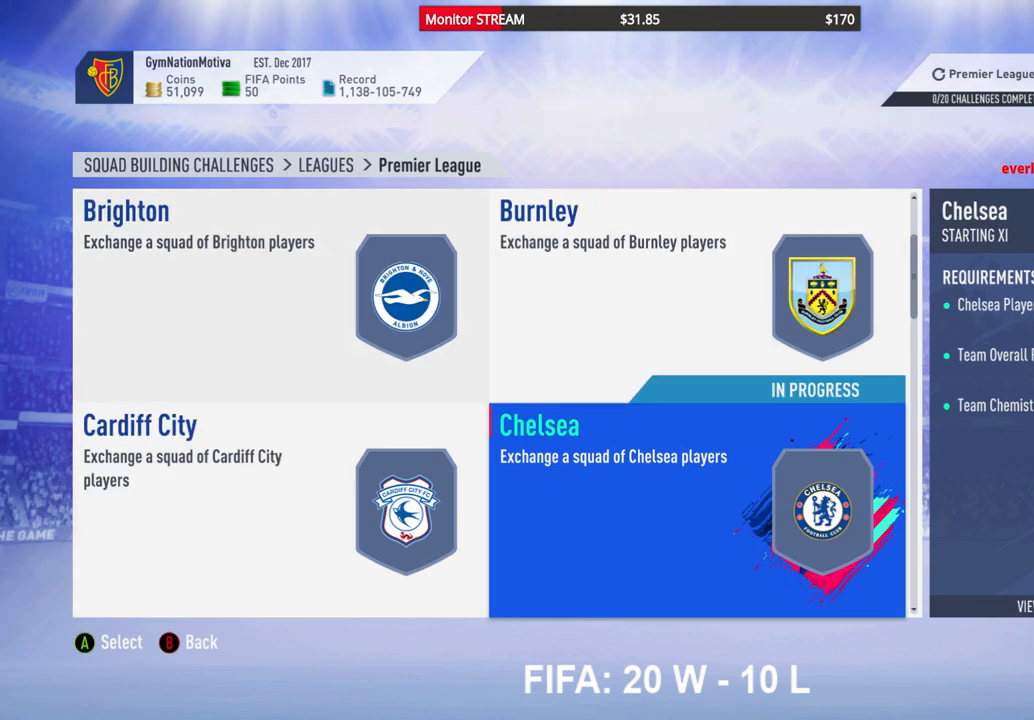
{"buttons": [], "left_stick": "center", "right_stick": "center", "events": [[250, "right_stick", "right"], [383, "right_stick", "center"]]}
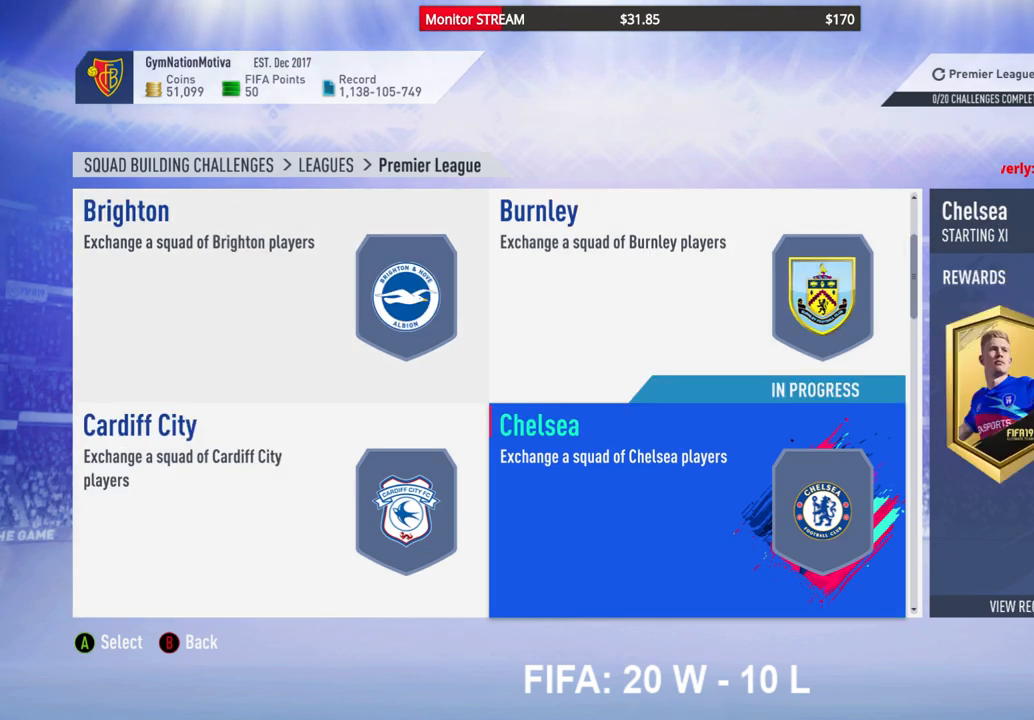
{"buttons": [], "left_stick": "center", "right_stick": "center", "events": []}
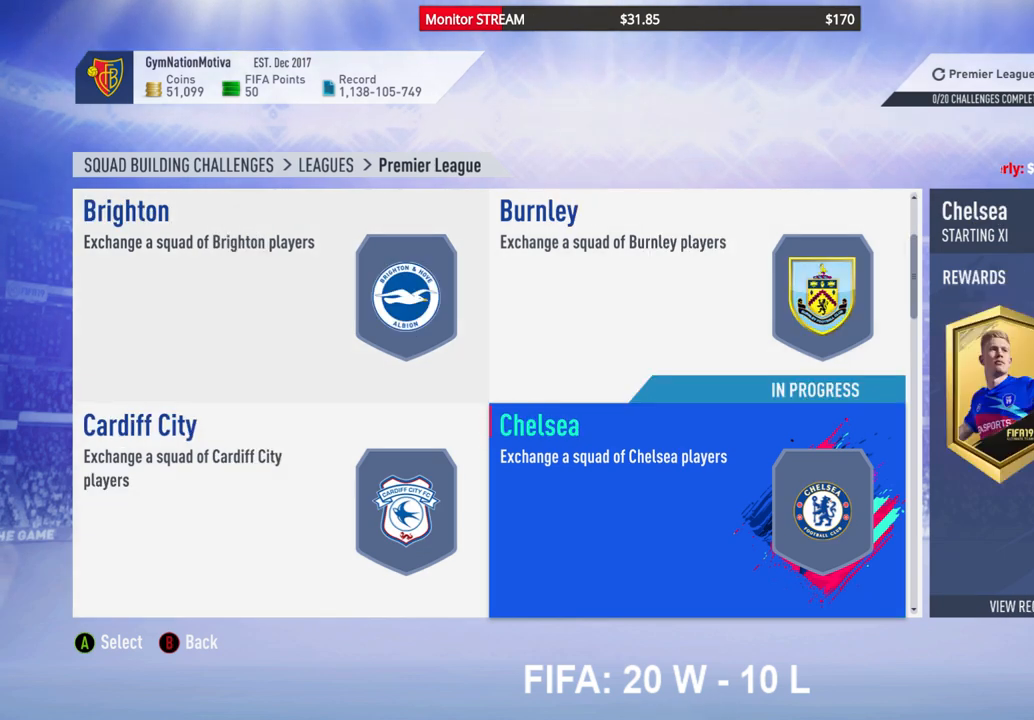
{"buttons": [], "left_stick": "center", "right_stick": "center", "events": []}
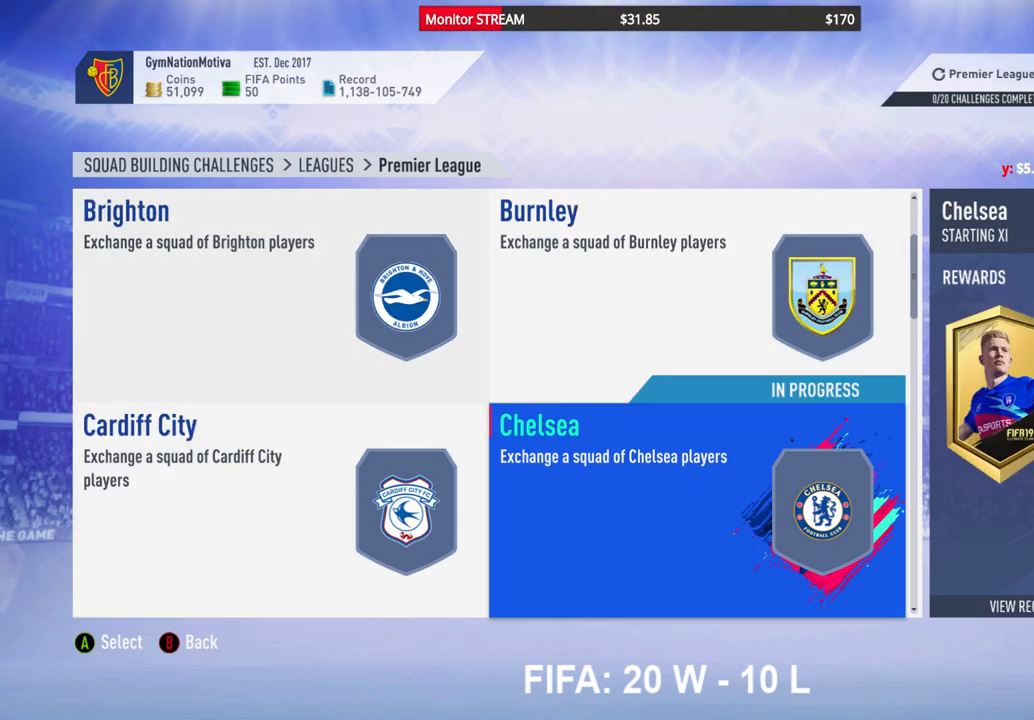
{"buttons": [], "left_stick": "center", "right_stick": "center", "events": []}
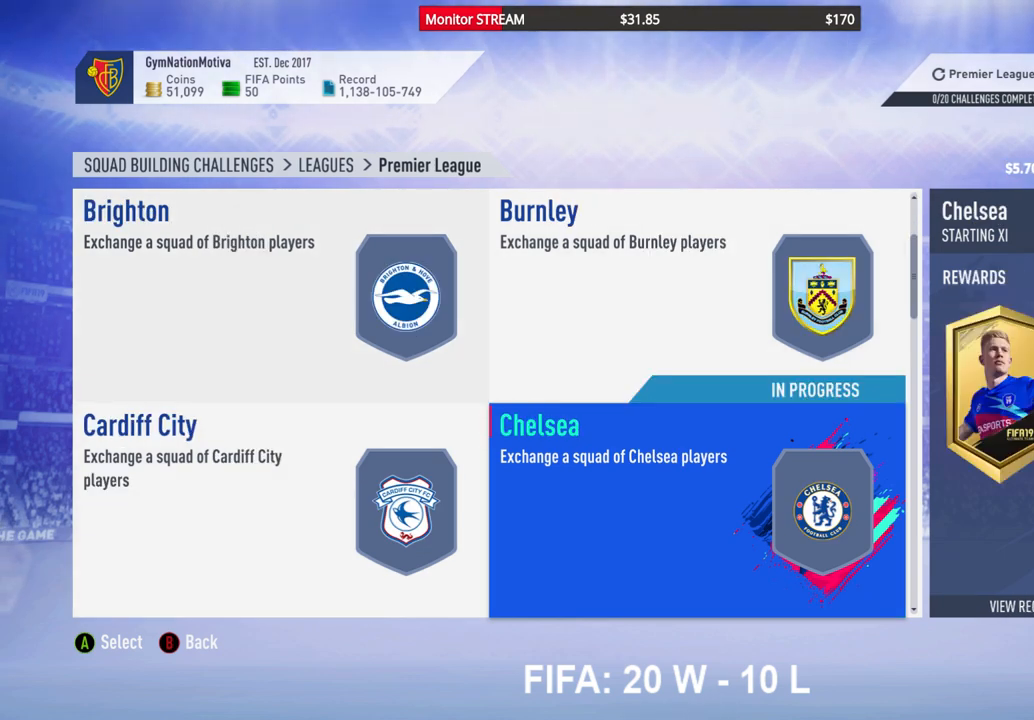
{"buttons": [], "left_stick": "center", "right_stick": "center", "events": [[300, "right_stick", "left"], [450, "right_stick", "center"]]}
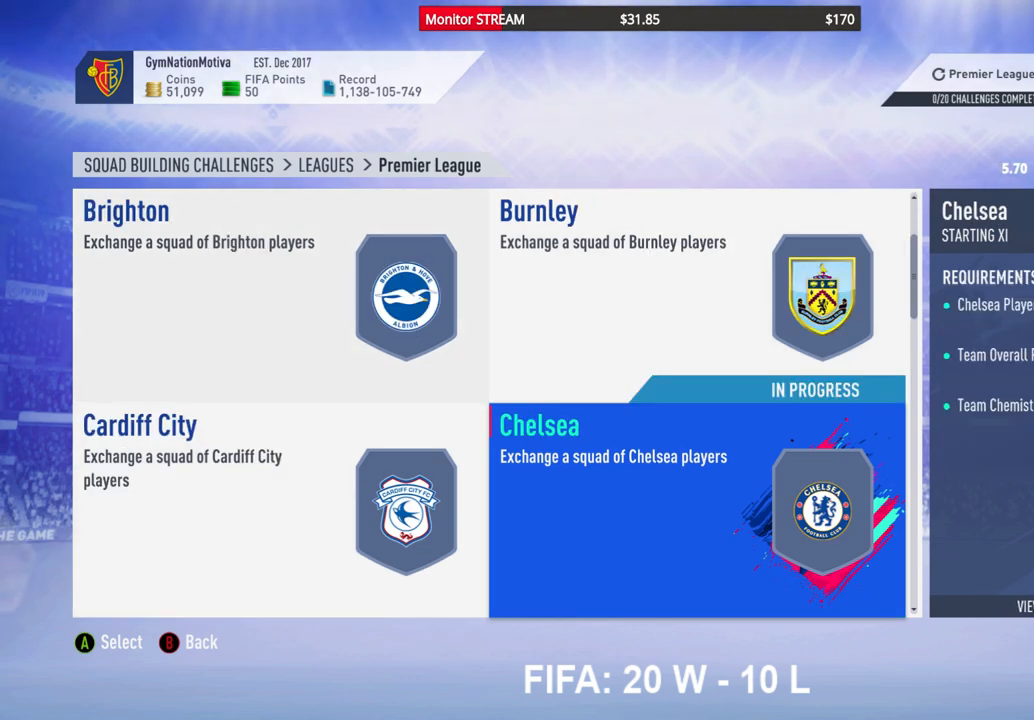
{"buttons": [], "left_stick": "center", "right_stick": "center", "events": [[300, "DPAD_LEFT", "down"], [400, "DPAD_LEFT", "up"]]}
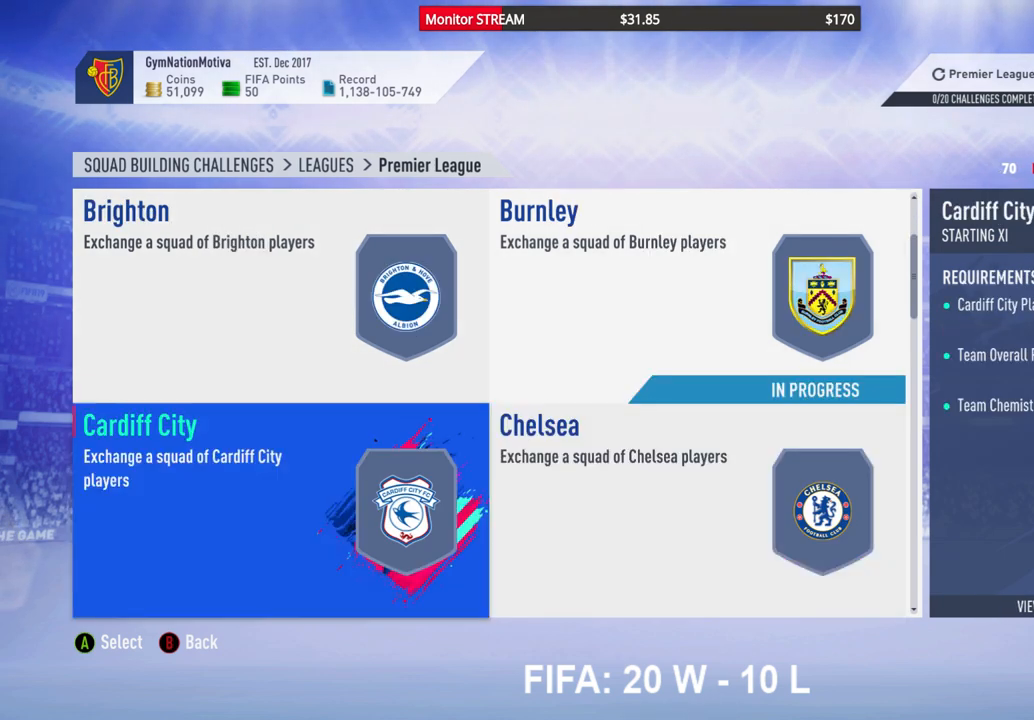
{"buttons": [], "left_stick": "center", "right_stick": "center", "events": []}
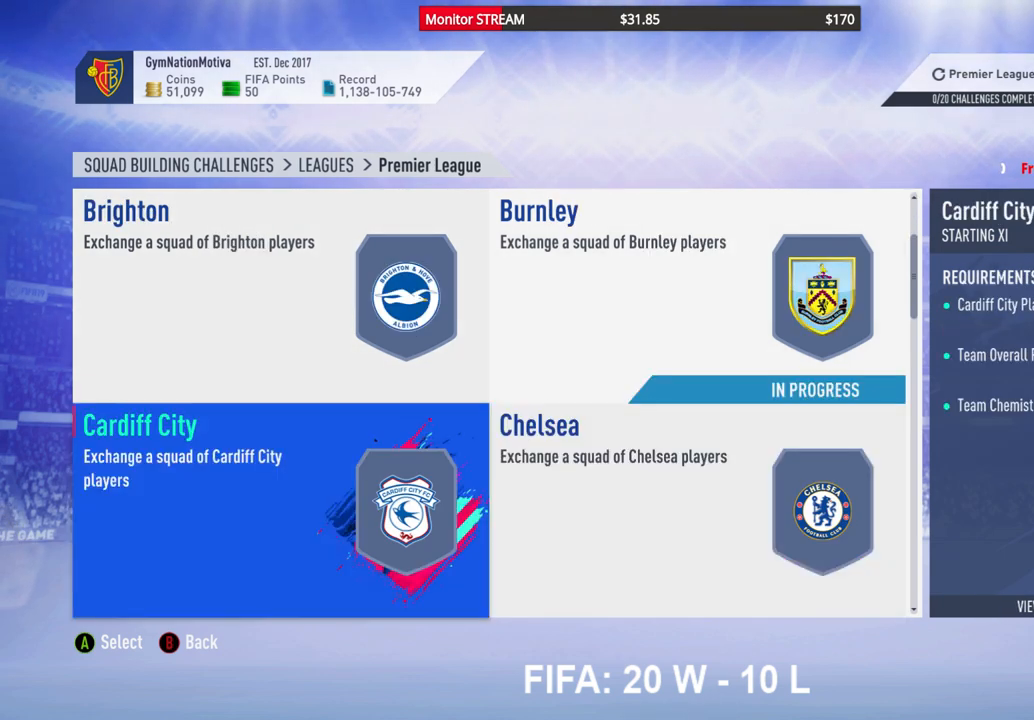
{"buttons": [], "left_stick": "center", "right_stick": "right", "events": [[167, "DPAD_DOWN", "down"], [283, "DPAD_DOWN", "up"], [400, "right_stick", "right"]]}
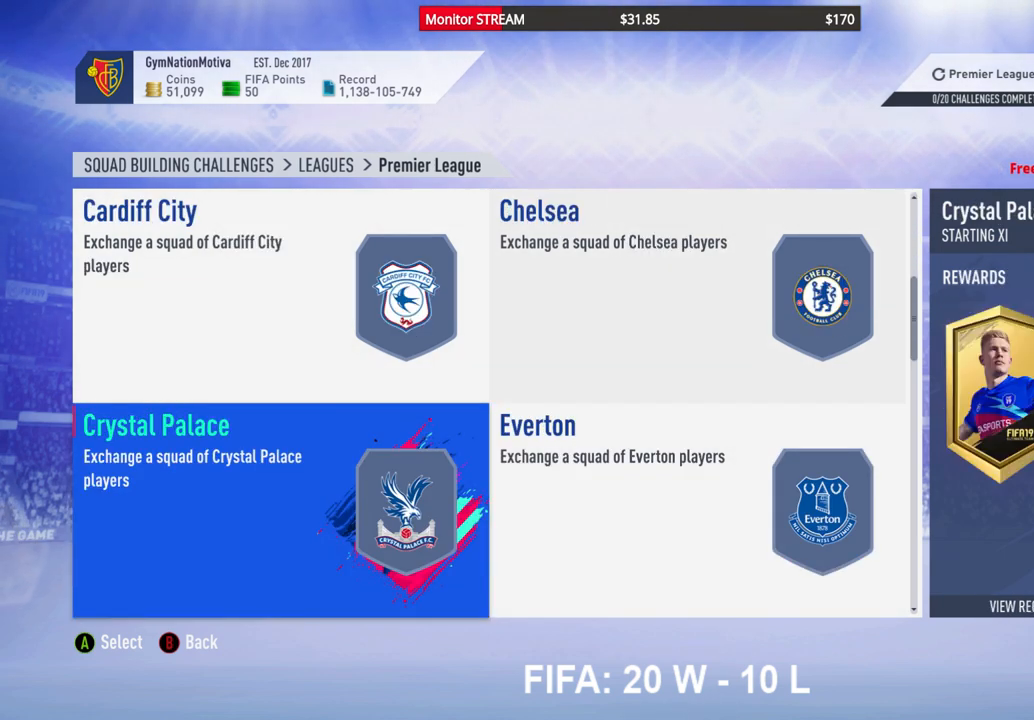
{"buttons": [], "left_stick": "center", "right_stick": "center", "events": [[33, "right_stick", "center"]]}
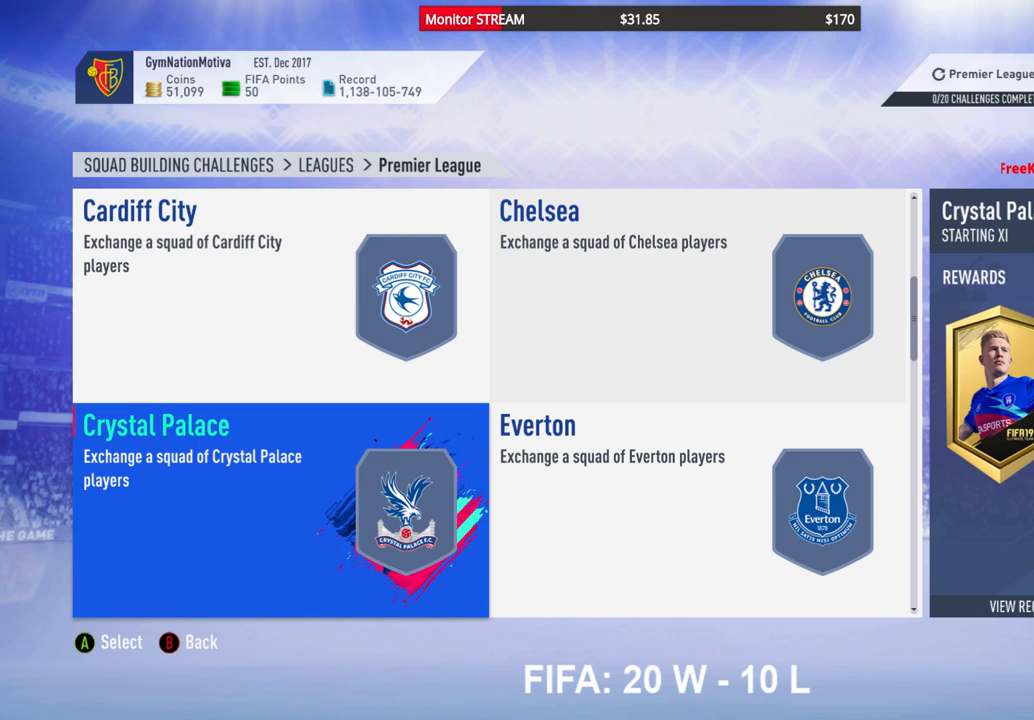
{"buttons": [], "left_stick": "center", "right_stick": "center", "events": [[433, "DPAD_RIGHT", "down"], [483, "DPAD_RIGHT", "up"]]}
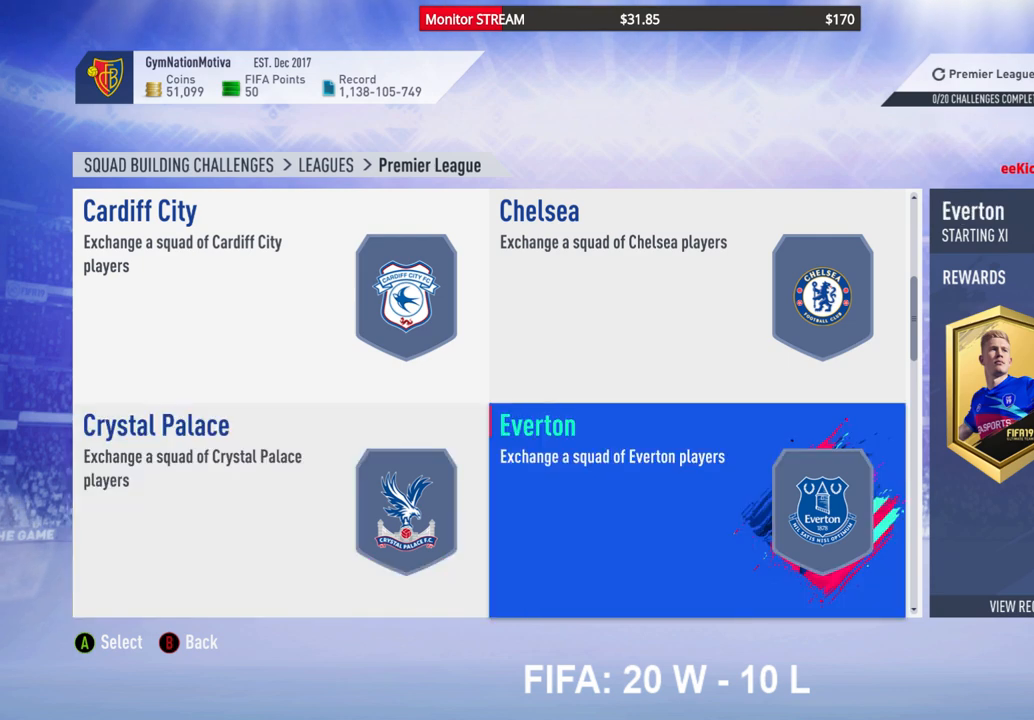
{"buttons": ["DPAD_LEFT"], "left_stick": "center", "right_stick": "center", "events": [[400, "DPAD_LEFT", "down"]]}
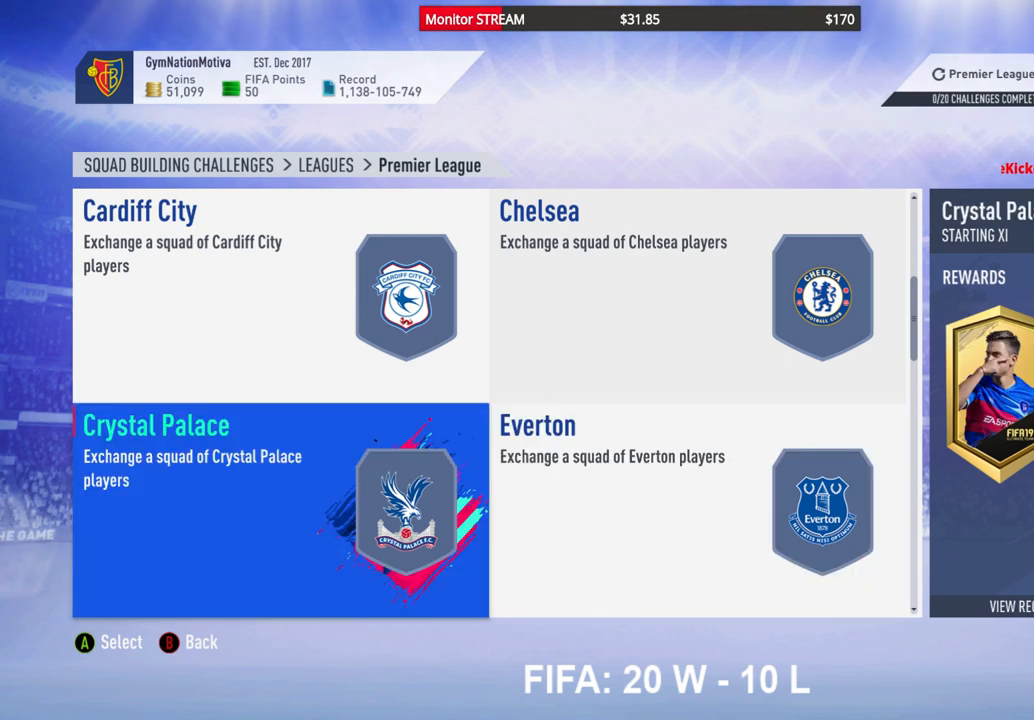
{"buttons": [], "left_stick": "center", "right_stick": "center", "events": [[17, "DPAD_LEFT", "up"], [300, "right_stick", "right"], [467, "right_stick", "center"]]}
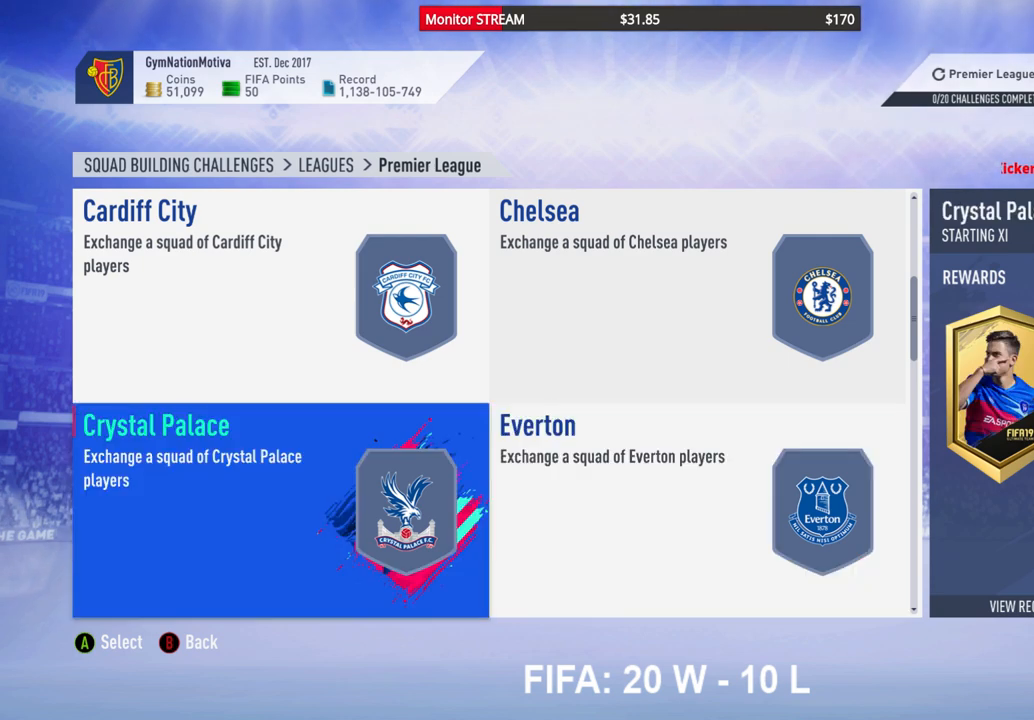
{"buttons": [], "left_stick": "center", "right_stick": "center", "events": []}
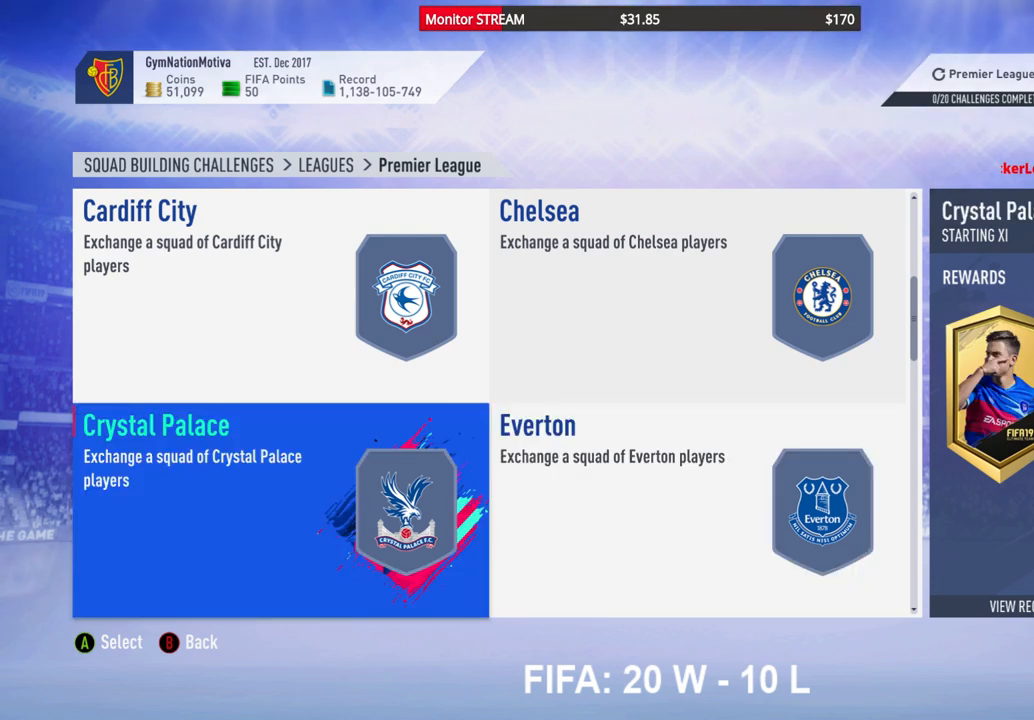
{"buttons": [], "left_stick": "center", "right_stick": "center", "events": [[33, "DPAD_RIGHT", "down"], [117, "DPAD_RIGHT", "up"]]}
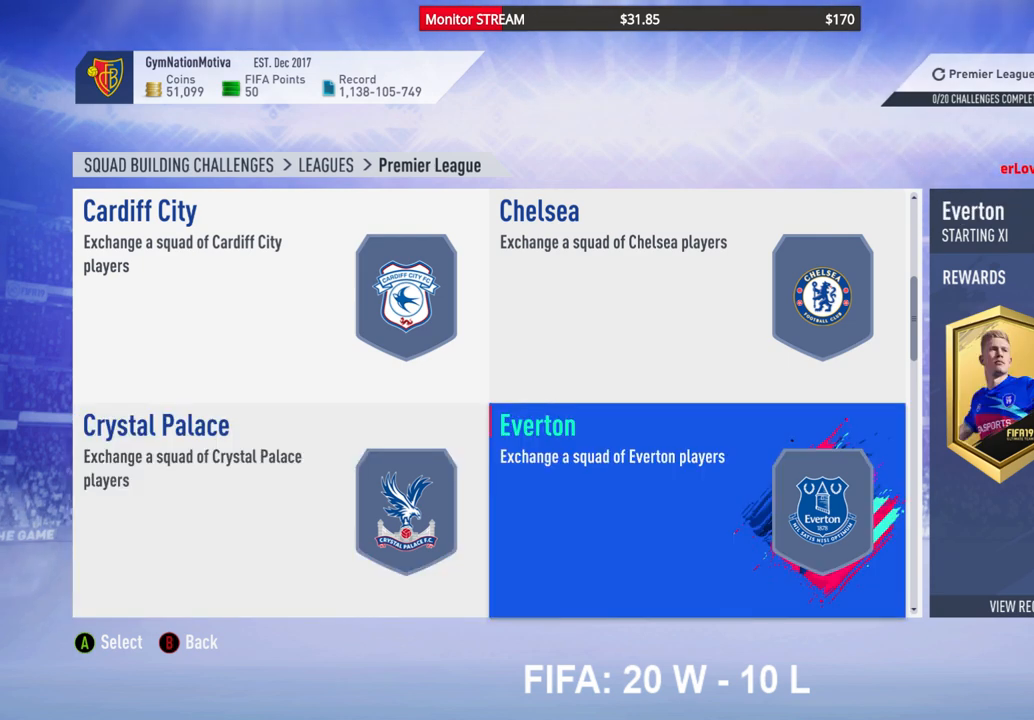
{"buttons": [], "left_stick": "center", "right_stick": "center", "events": []}
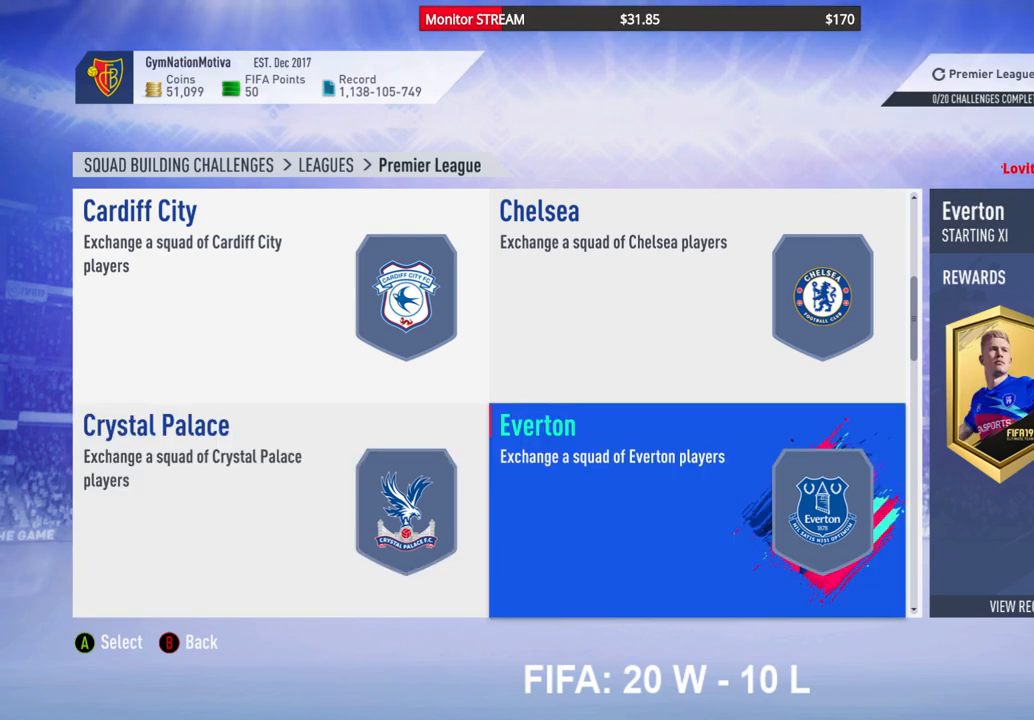
{"buttons": [], "left_stick": "center", "right_stick": "center", "events": [[133, "right_stick", "right"], [317, "right_stick", "center"]]}
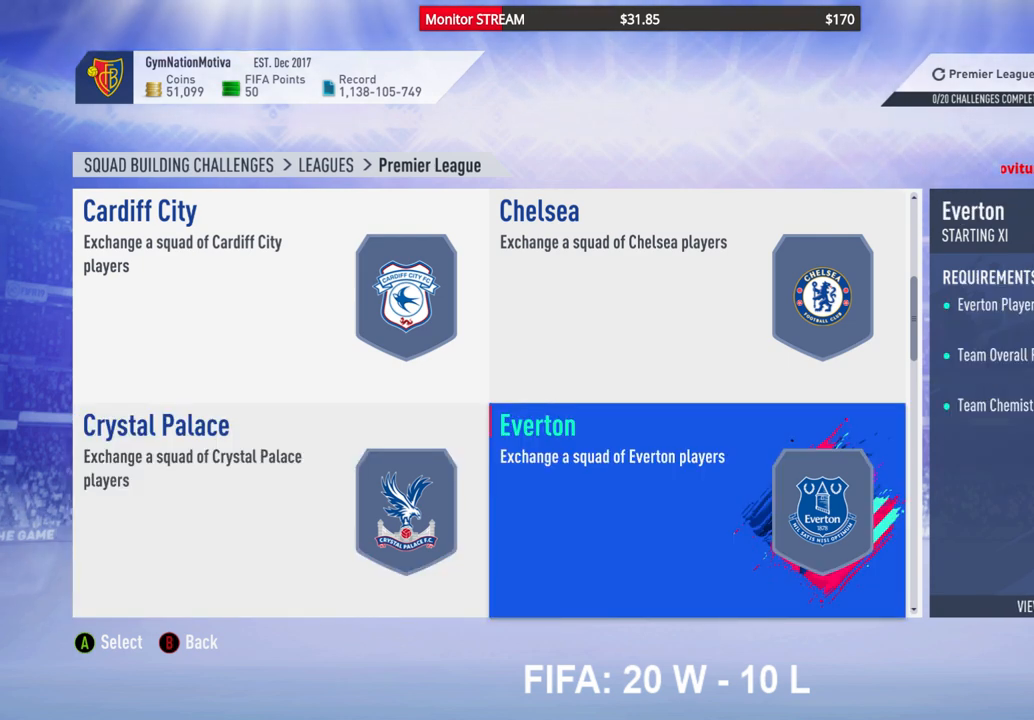
{"buttons": [], "left_stick": "center", "right_stick": "center", "events": [[300, "right_stick", "right"], [483, "right_stick", "center"]]}